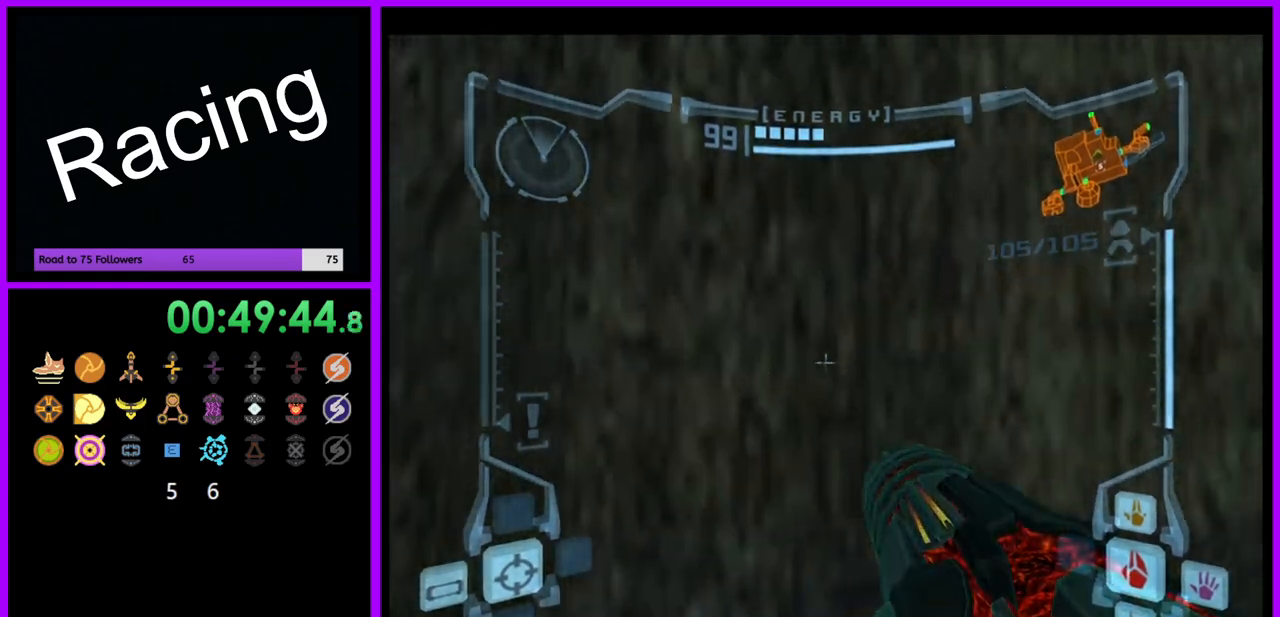
Gameplay with a controller (Nintendo layout); each line is a JSON object with the inputs held at the frame after it (dt_ms = milliseconds from this image to that frame). "events" lists button and stick changes between this image and that frame as [ms after this image, input, new state], when the widget could be followed in between. Not read: L3 R3.
{"dt_ms": 500, "buttons": ["L1"], "left_stick": "up", "right_stick": "center", "events": [[67, "B", "down"], [317, "B", "up"], [383, "left_stick", "up"]]}
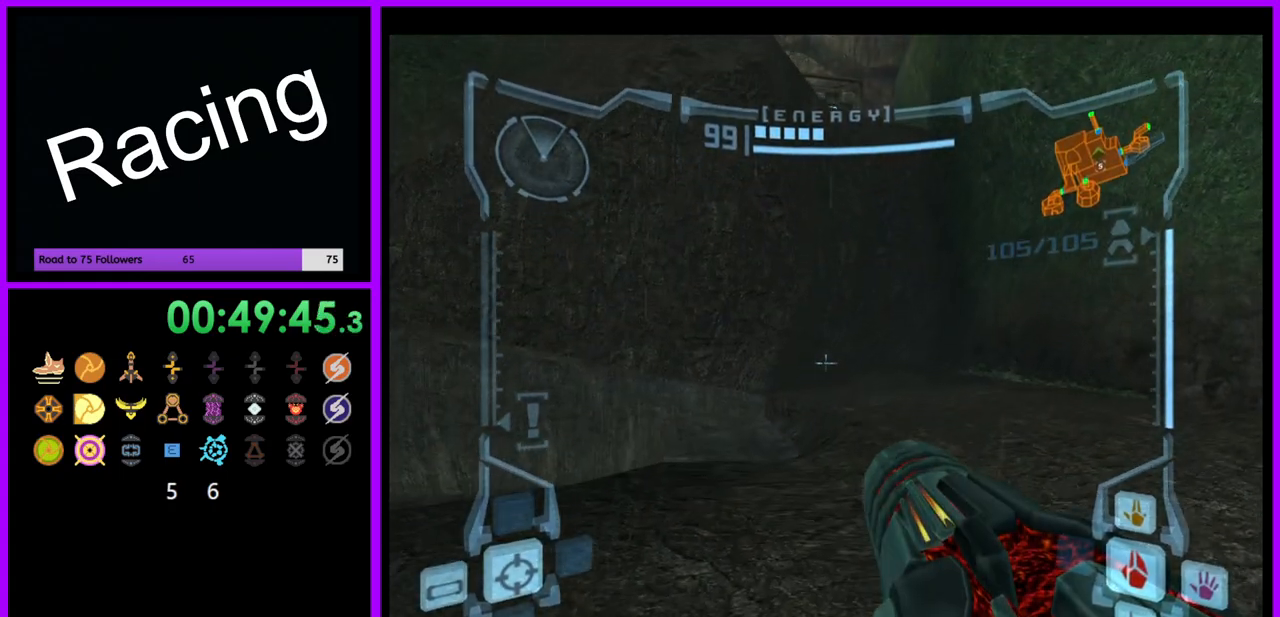
{"dt_ms": 500, "buttons": ["L1"], "left_stick": "up-right", "right_stick": "center", "events": [[50, "left_stick", "up-right"]]}
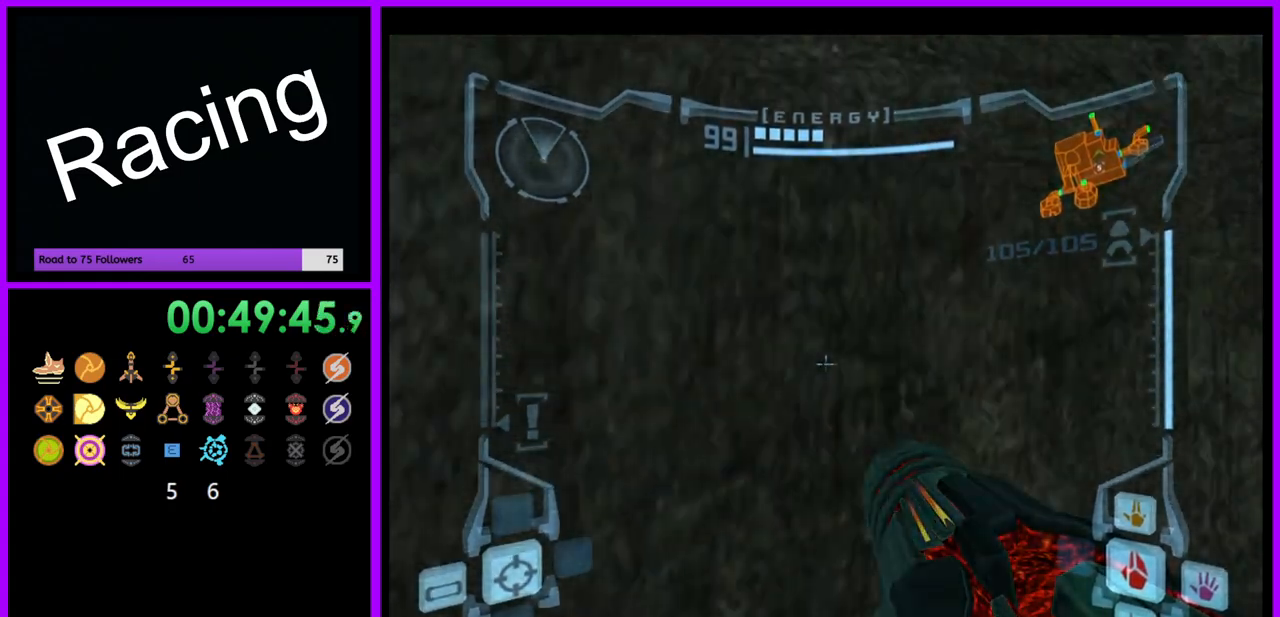
{"dt_ms": 500, "buttons": ["B", "L1"], "left_stick": "down-right", "right_stick": "center", "events": [[83, "B", "down"], [83, "left_stick", "up-left"], [167, "B", "up"], [333, "left_stick", "center"], [383, "left_stick", "down-right"], [433, "B", "down"]]}
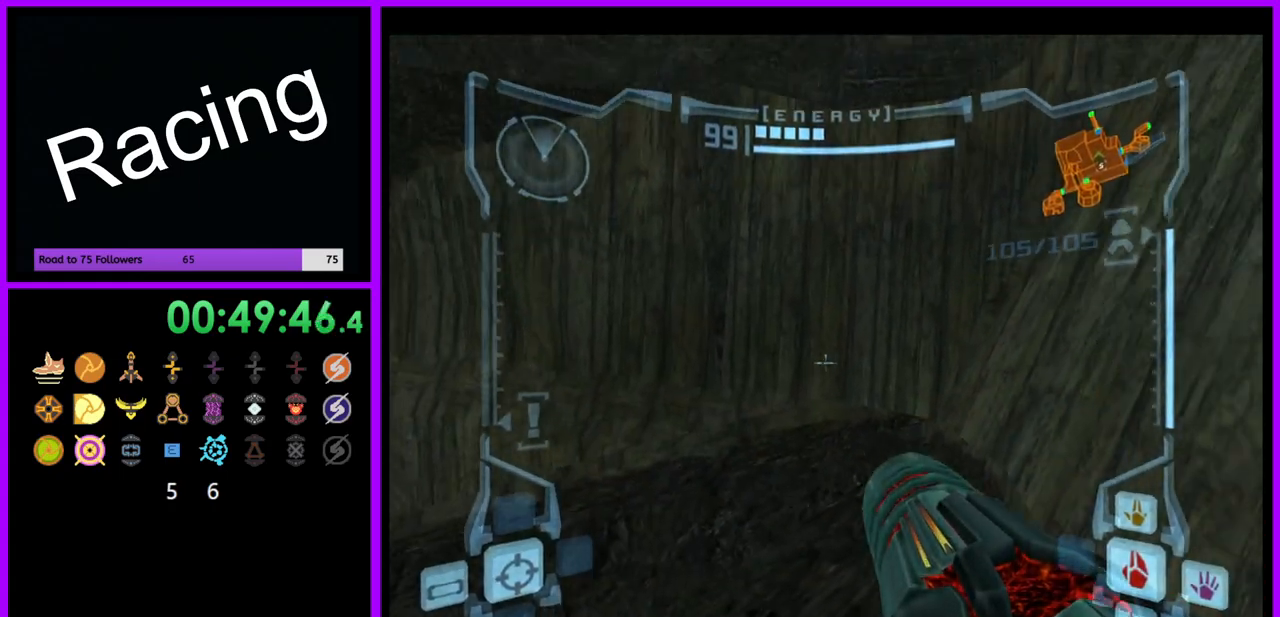
{"dt_ms": 500, "buttons": ["L1"], "left_stick": "center", "right_stick": "center", "events": [[50, "B", "up"], [50, "left_stick", "up-right"], [467, "left_stick", "center"]]}
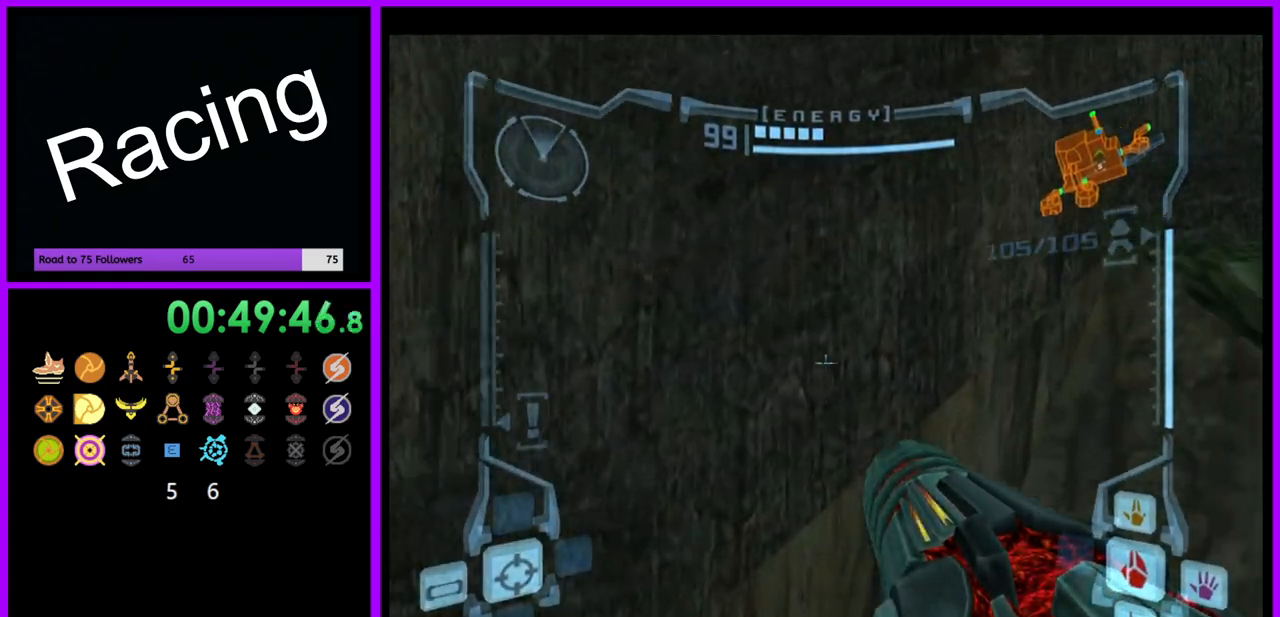
{"dt_ms": 500, "buttons": ["L1"], "left_stick": "center", "right_stick": "center", "events": []}
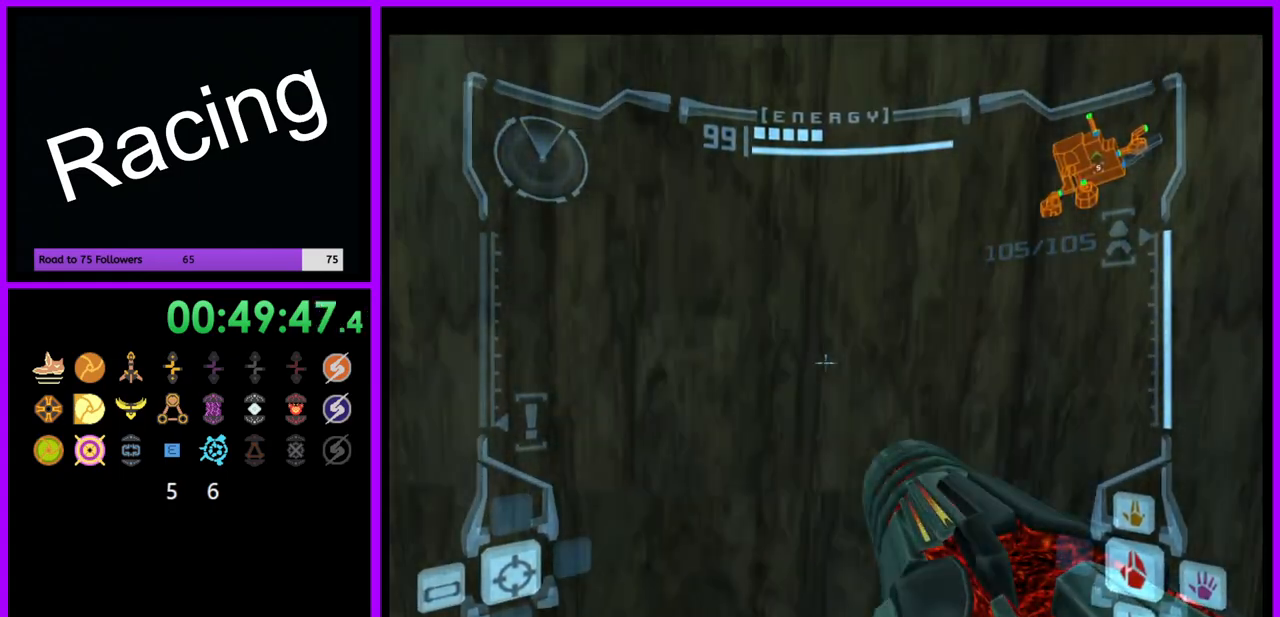
{"dt_ms": 500, "buttons": ["L1"], "left_stick": "right", "right_stick": "center", "events": [[100, "left_stick", "up-right"], [117, "B", "down"], [217, "B", "up"], [283, "left_stick", "right"]]}
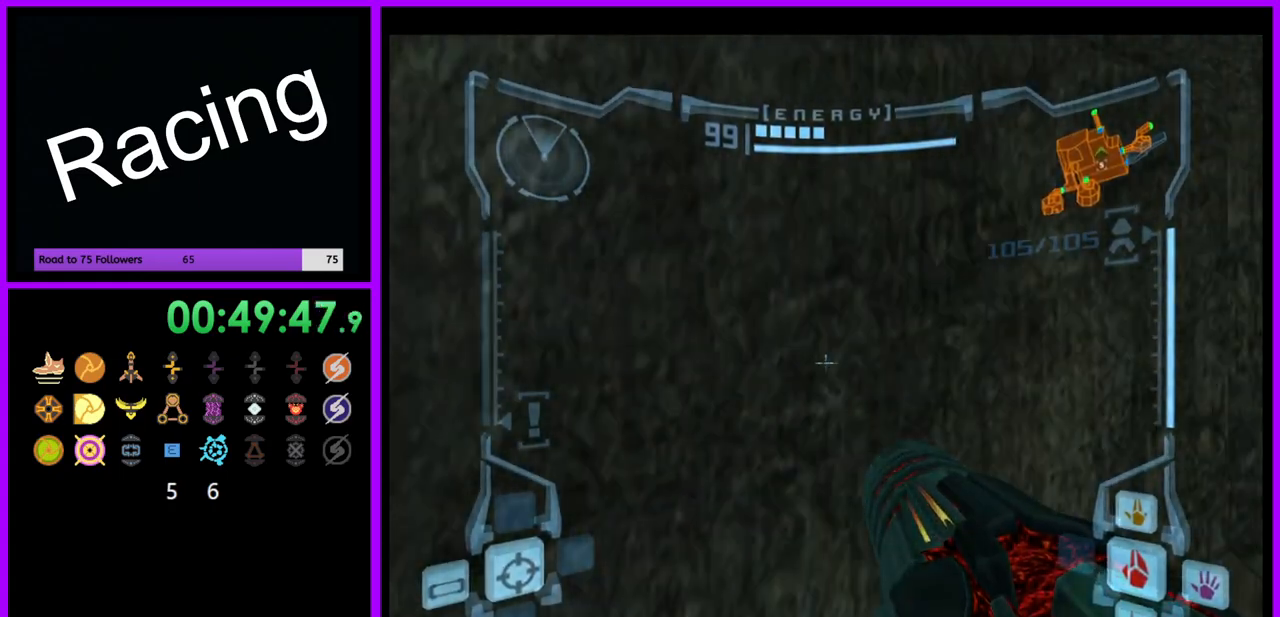
{"dt_ms": 500, "buttons": ["L1"], "left_stick": "up-left", "right_stick": "center", "events": [[183, "B", "down"], [217, "left_stick", "up"], [417, "B", "up"], [450, "left_stick", "up-left"]]}
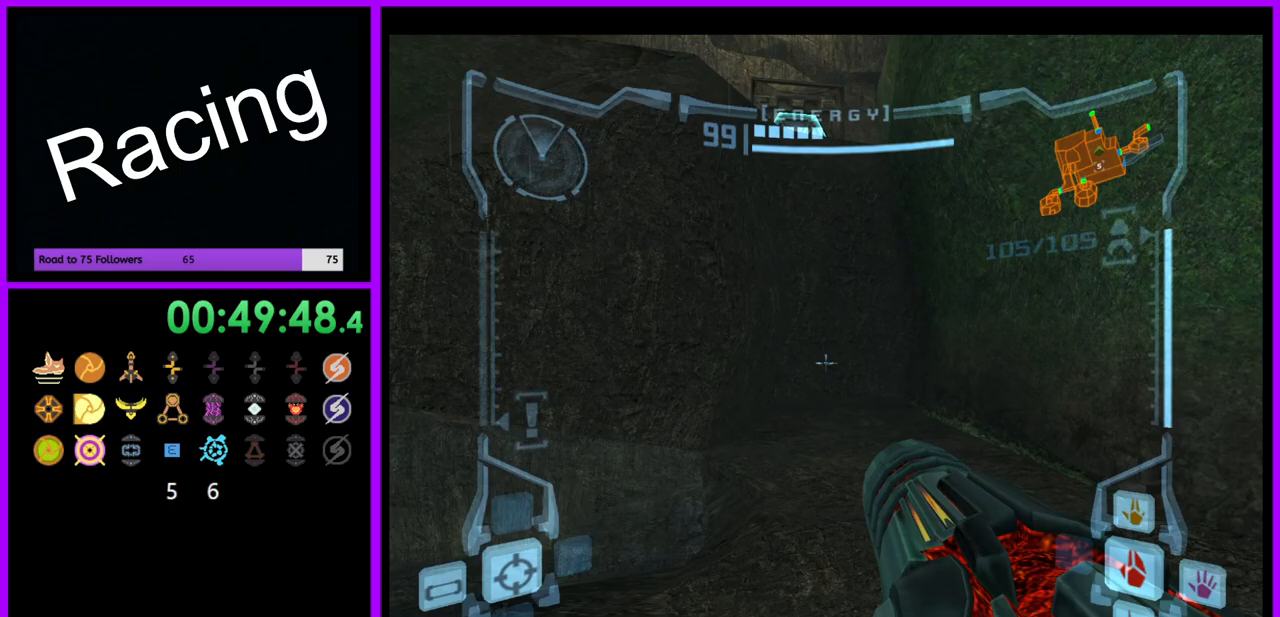
{"dt_ms": 500, "buttons": ["L1"], "left_stick": "up-left", "right_stick": "center", "events": []}
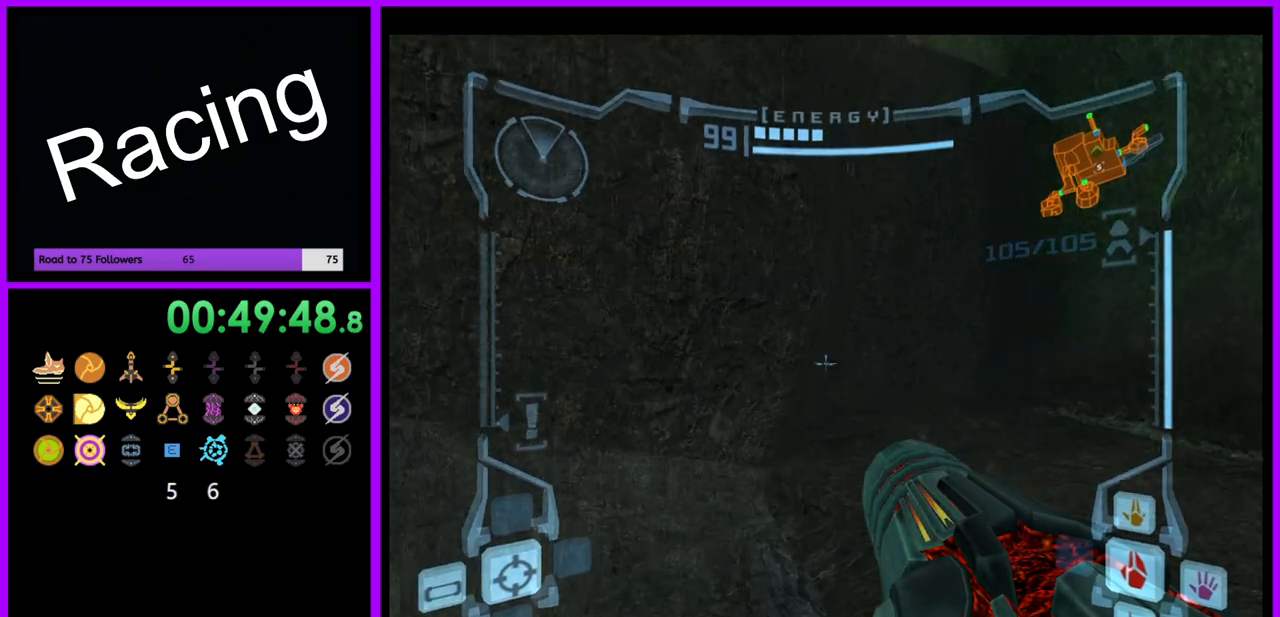
{"dt_ms": 500, "buttons": ["L1"], "left_stick": "up", "right_stick": "center", "events": [[100, "left_stick", "up"]]}
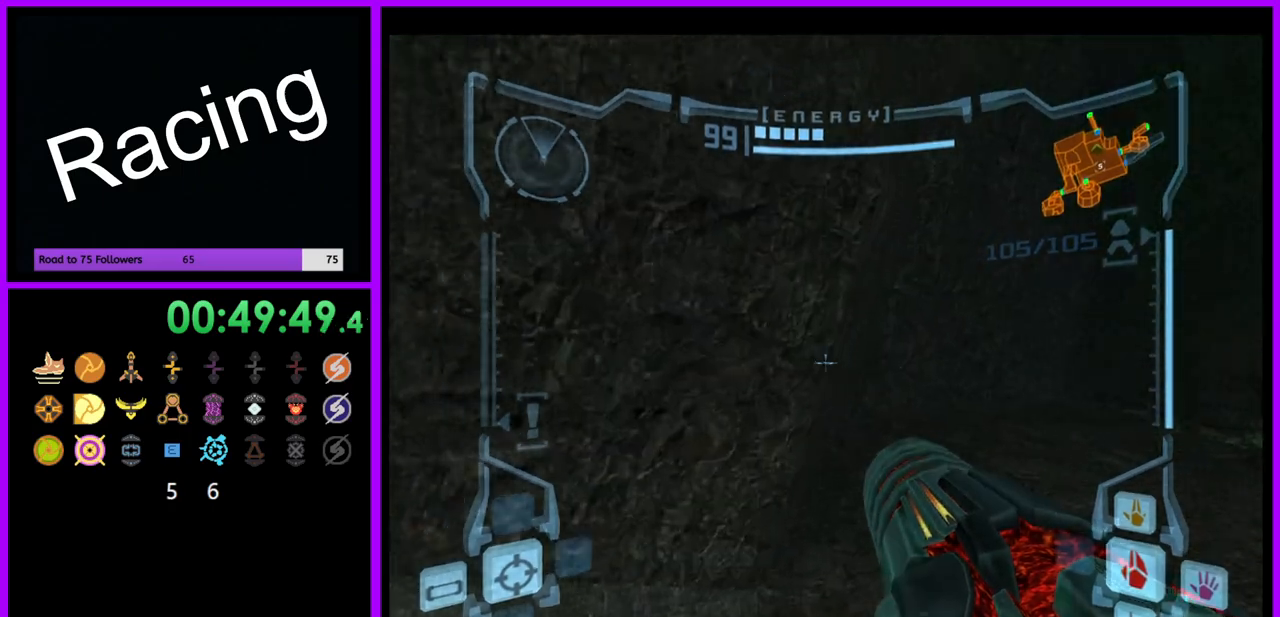
{"dt_ms": 500, "buttons": ["L1"], "left_stick": "up-right", "right_stick": "center", "events": [[100, "B", "down"], [100, "left_stick", "up-right"], [200, "B", "up"], [200, "left_stick", "right"], [400, "left_stick", "up-right"]]}
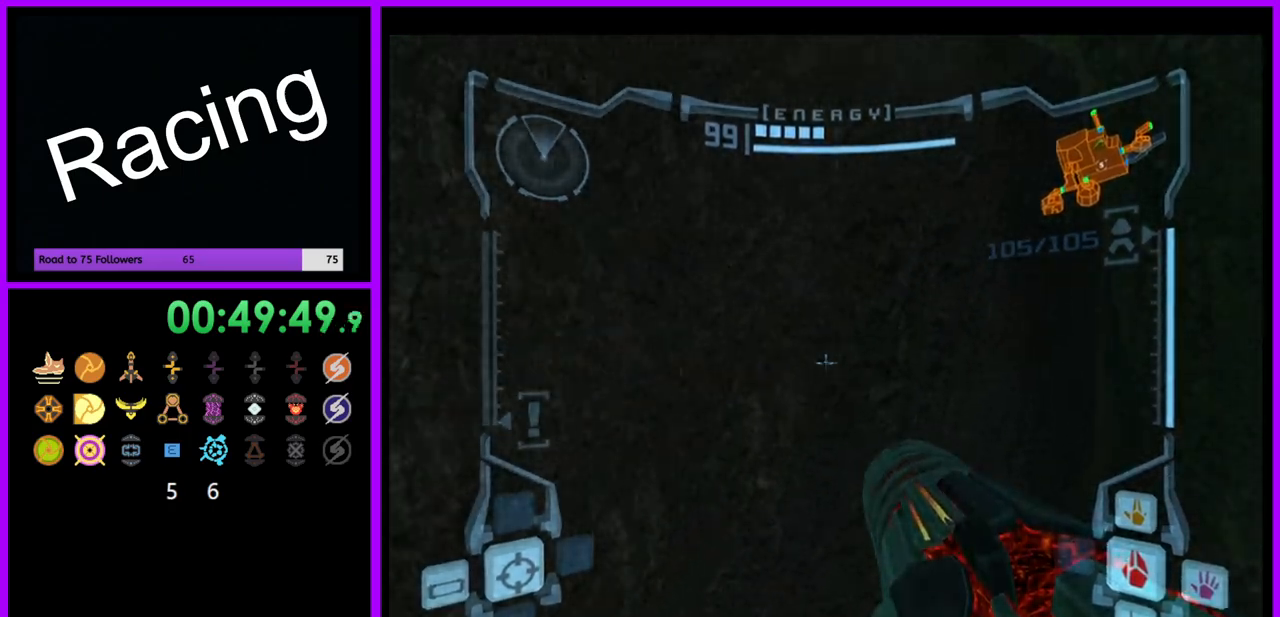
{"dt_ms": 500, "buttons": ["L1"], "left_stick": "up", "right_stick": "center", "events": [[167, "B", "down"], [267, "B", "up"], [283, "left_stick", "up"]]}
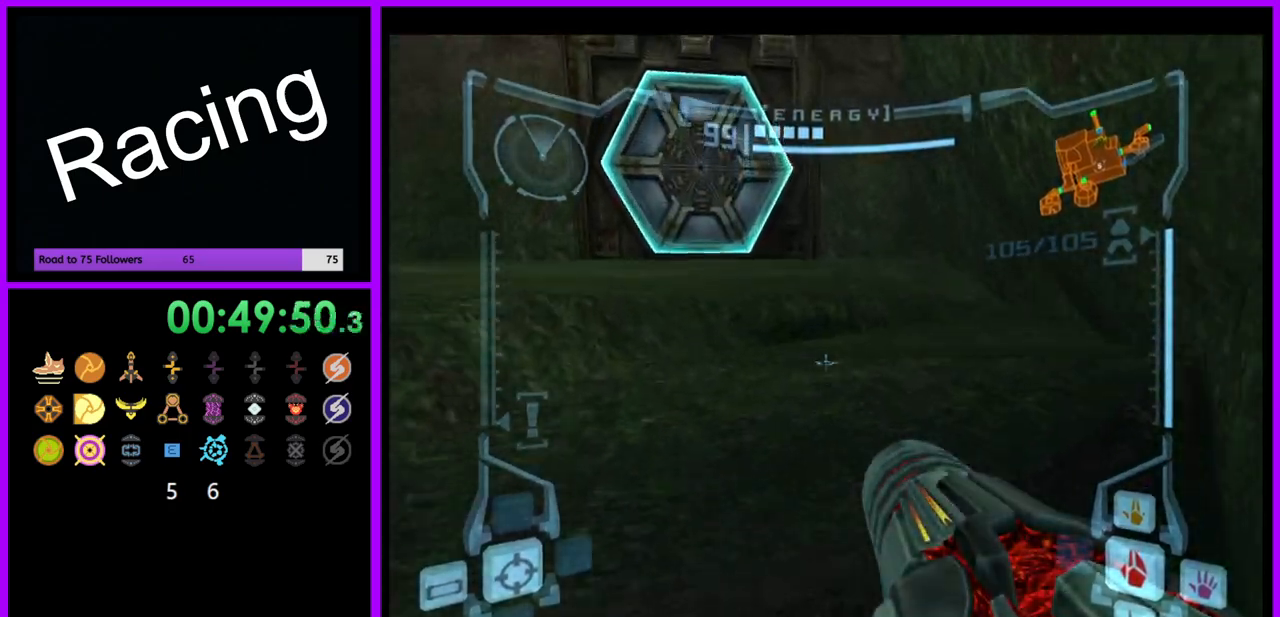
{"dt_ms": 500, "buttons": [], "left_stick": "up", "right_stick": "center", "events": [[283, "L1", "up"]]}
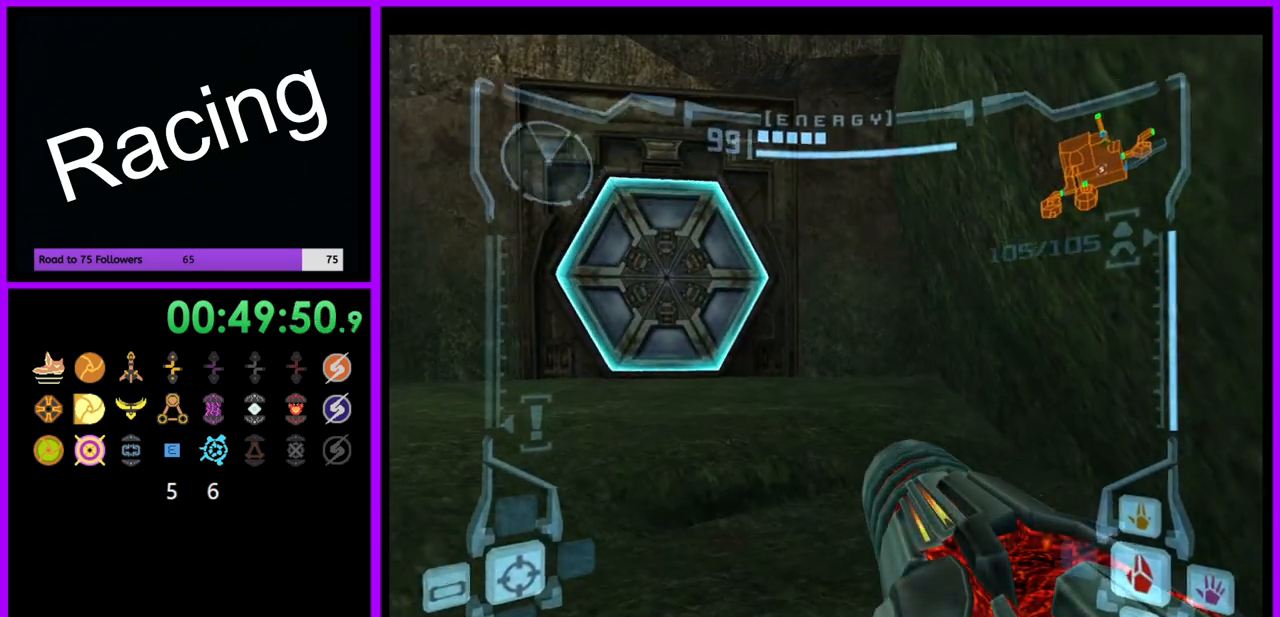
{"dt_ms": 500, "buttons": ["L1"], "left_stick": "down-left", "right_stick": "center", "events": [[150, "L1", "down"], [300, "left_stick", "center"], [350, "left_stick", "down"], [400, "left_stick", "down-left"]]}
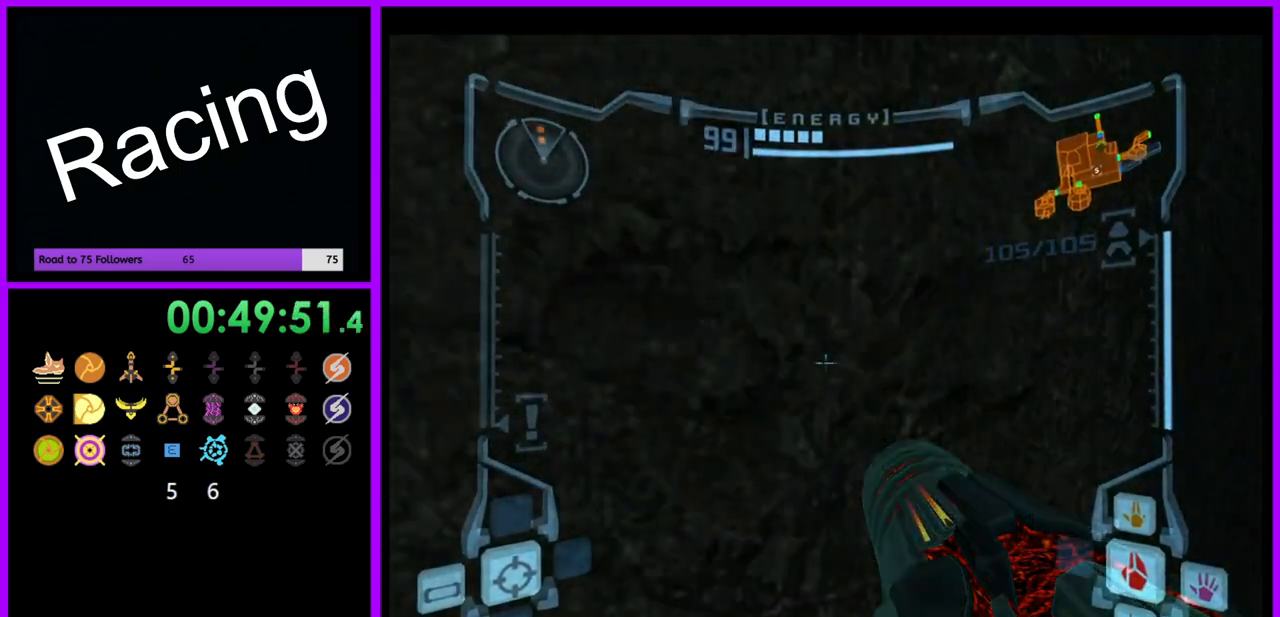
{"dt_ms": 500, "buttons": ["L1"], "left_stick": "down-left", "right_stick": "center", "events": []}
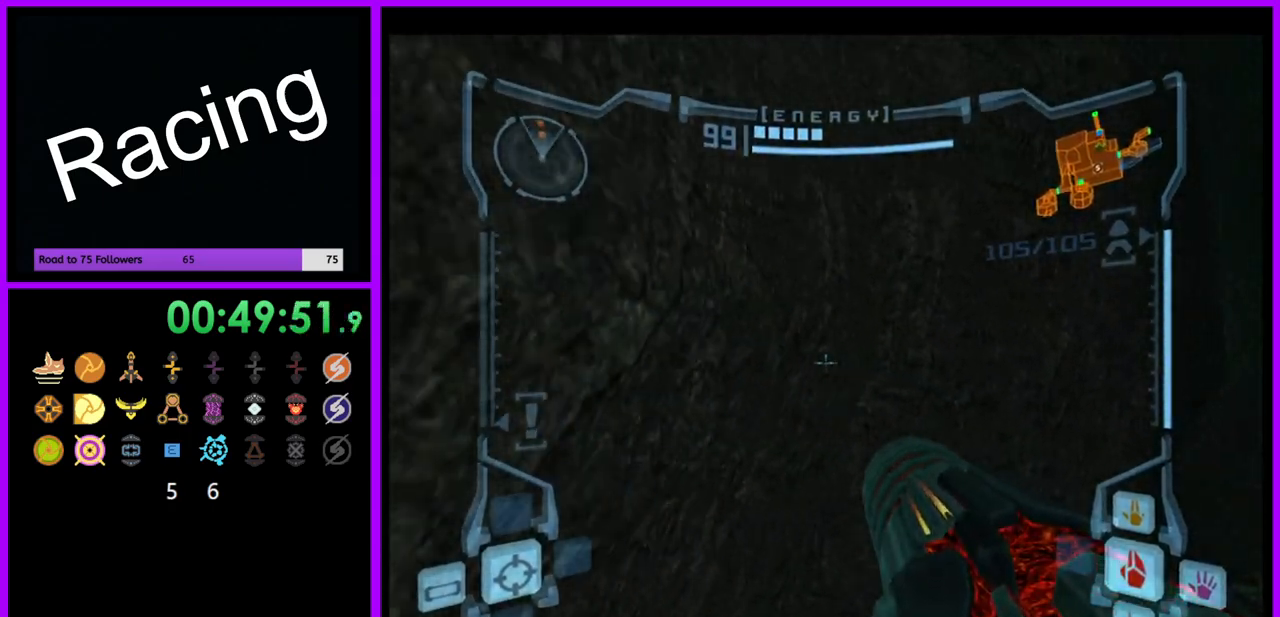
{"dt_ms": 1000, "buttons": ["L1"], "left_stick": "up-right", "right_stick": "center", "events": [[233, "left_stick", "center"], [417, "left_stick", "left"], [517, "left_stick", "center"], [650, "left_stick", "right"], [733, "B", "down"], [833, "B", "up"], [933, "left_stick", "up-right"]]}
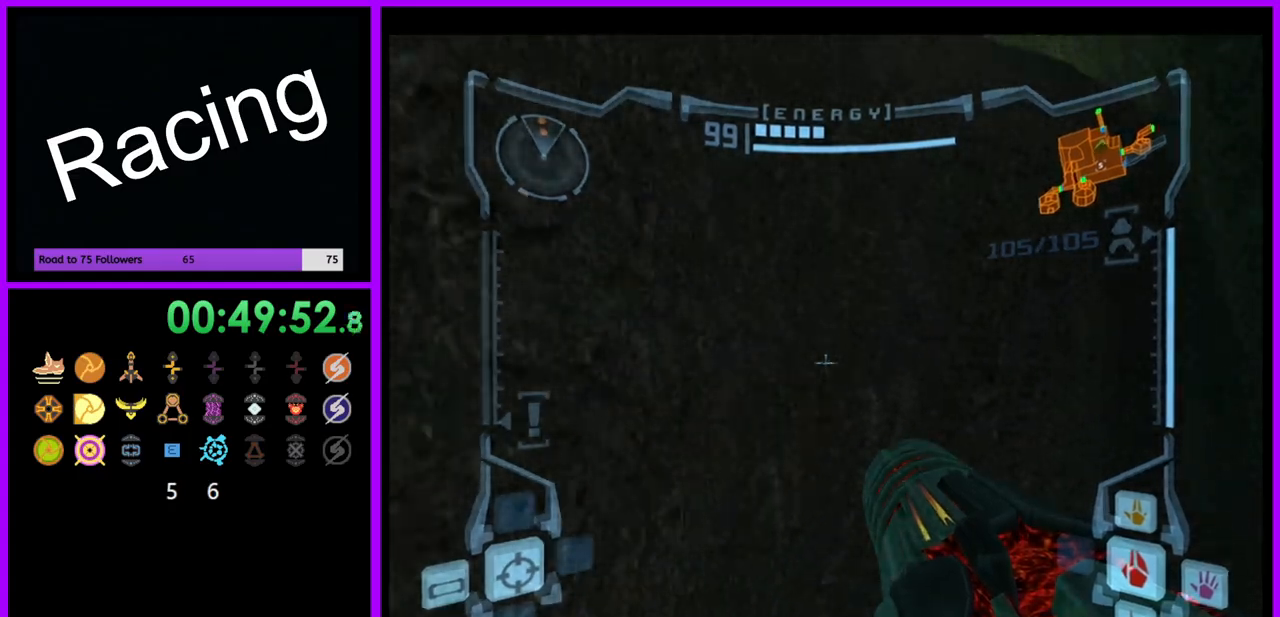
{"dt_ms": 500, "buttons": [], "left_stick": "up", "right_stick": "center", "events": [[50, "L1", "up"], [133, "left_stick", "up"], [283, "L1", "down"], [317, "B", "down"], [417, "B", "up"], [500, "L1", "up"]]}
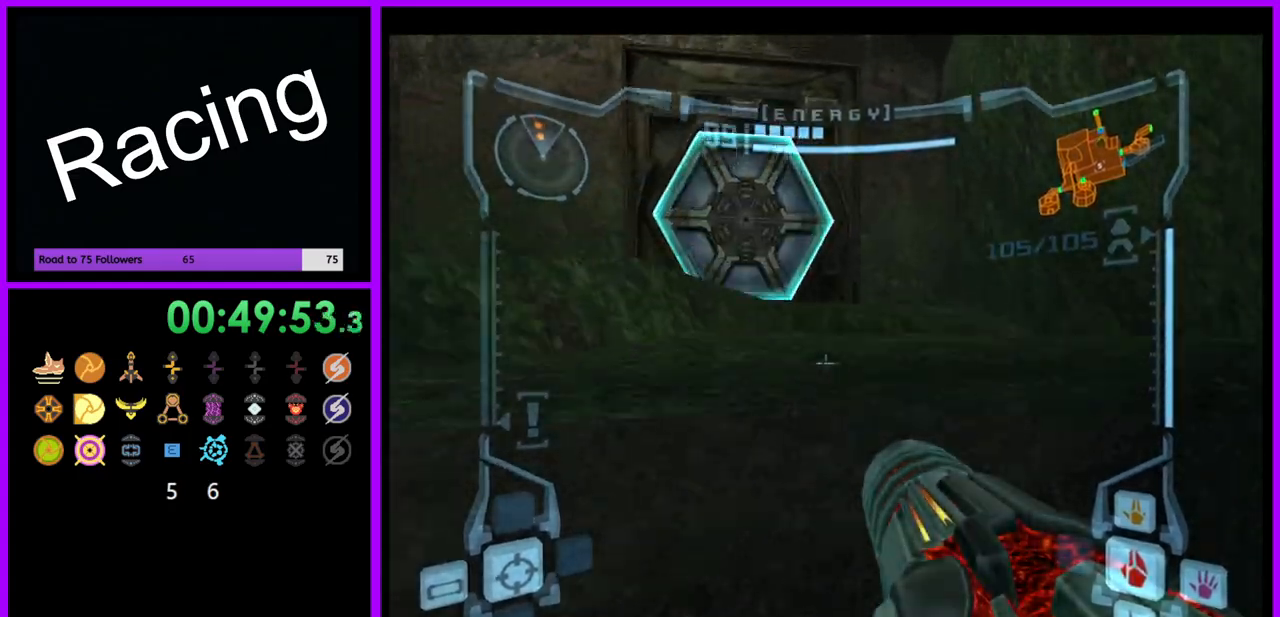
{"dt_ms": 500, "buttons": [], "left_stick": "up", "right_stick": "center", "events": [[267, "left_stick", "up-left"], [383, "left_stick", "up"]]}
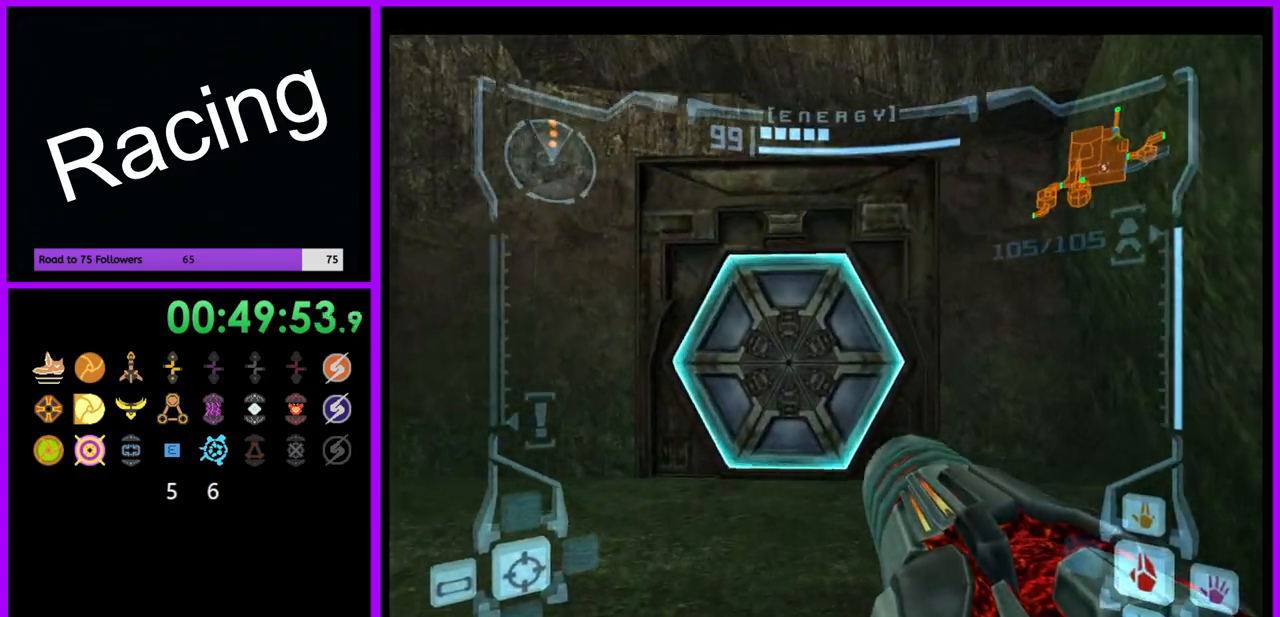
{"dt_ms": 500, "buttons": [], "left_stick": "up-right", "right_stick": "center", "events": [[83, "A", "down"], [150, "A", "up"], [200, "L1", "down"], [300, "L1", "up"], [500, "left_stick", "up-right"]]}
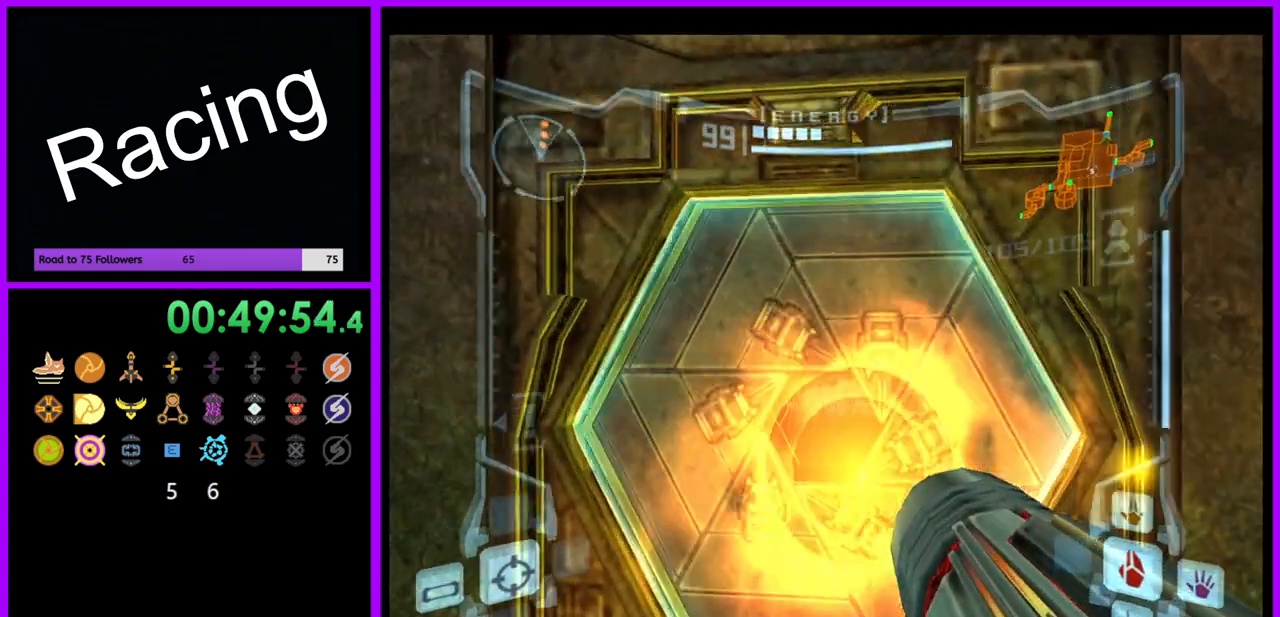
{"dt_ms": 500, "buttons": ["L1"], "left_stick": "up-left", "right_stick": "center", "events": [[200, "left_stick", "up"], [283, "L1", "down"], [383, "left_stick", "up-left"]]}
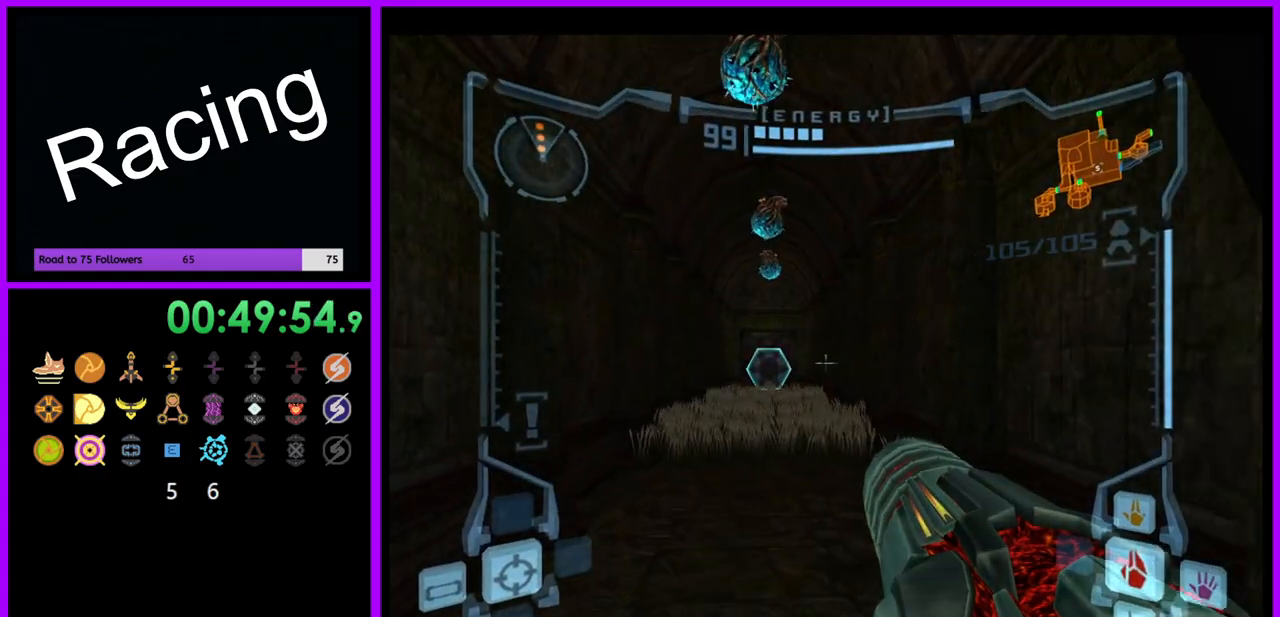
{"dt_ms": 500, "buttons": ["A"], "left_stick": "up", "right_stick": "center", "events": [[17, "left_stick", "up"], [67, "L1", "up"], [200, "left_stick", "up-left"], [300, "left_stick", "up"], [467, "A", "down"]]}
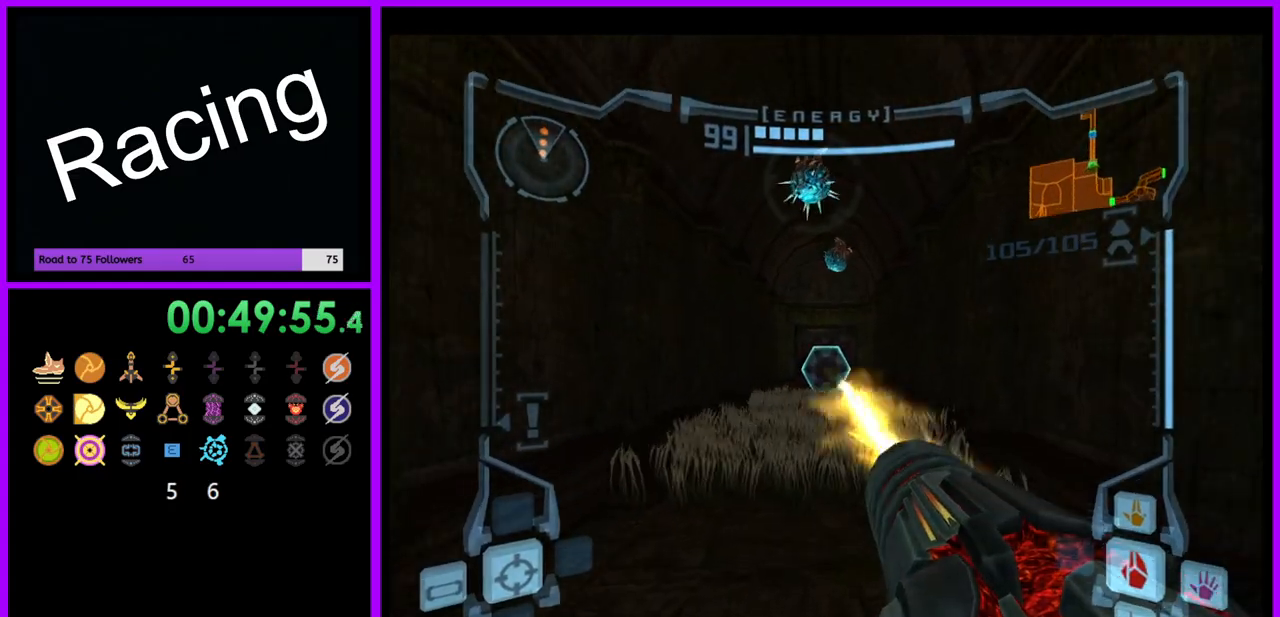
{"dt_ms": 500, "buttons": ["B", "L1"], "left_stick": "up", "right_stick": "center", "events": [[33, "A", "up"], [267, "L1", "down"], [433, "B", "down"]]}
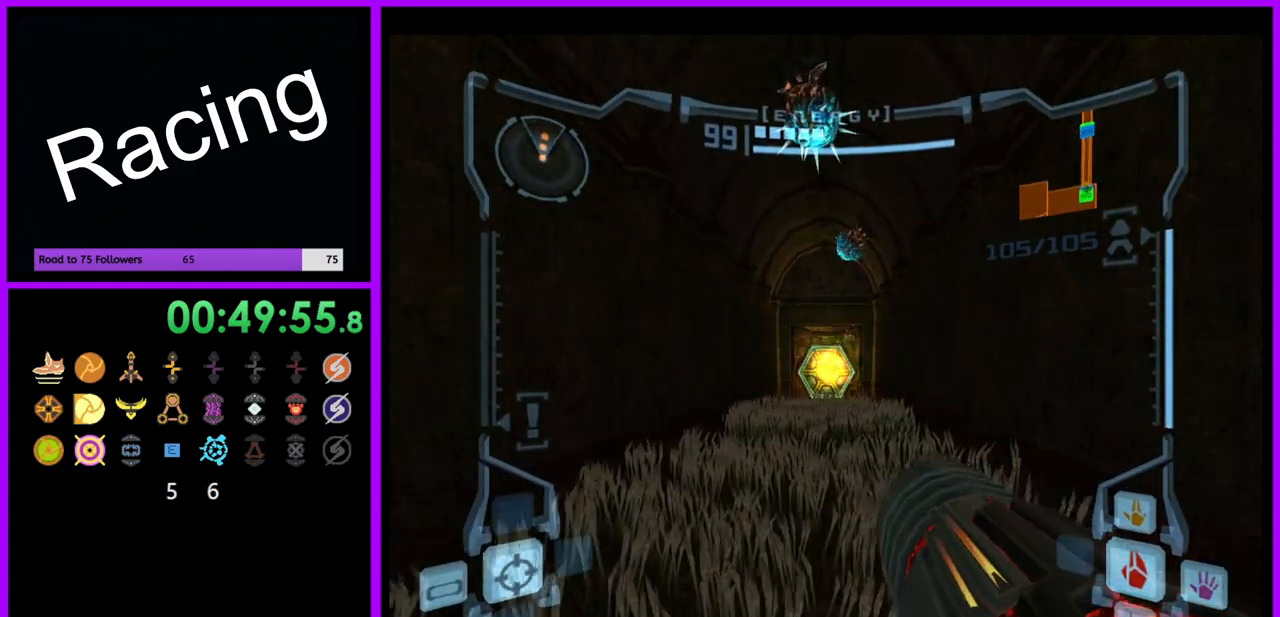
{"dt_ms": 500, "buttons": ["R1"], "left_stick": "up-right", "right_stick": "center", "events": [[17, "B", "up"], [167, "L1", "up"], [217, "R1", "down"], [450, "left_stick", "up-right"]]}
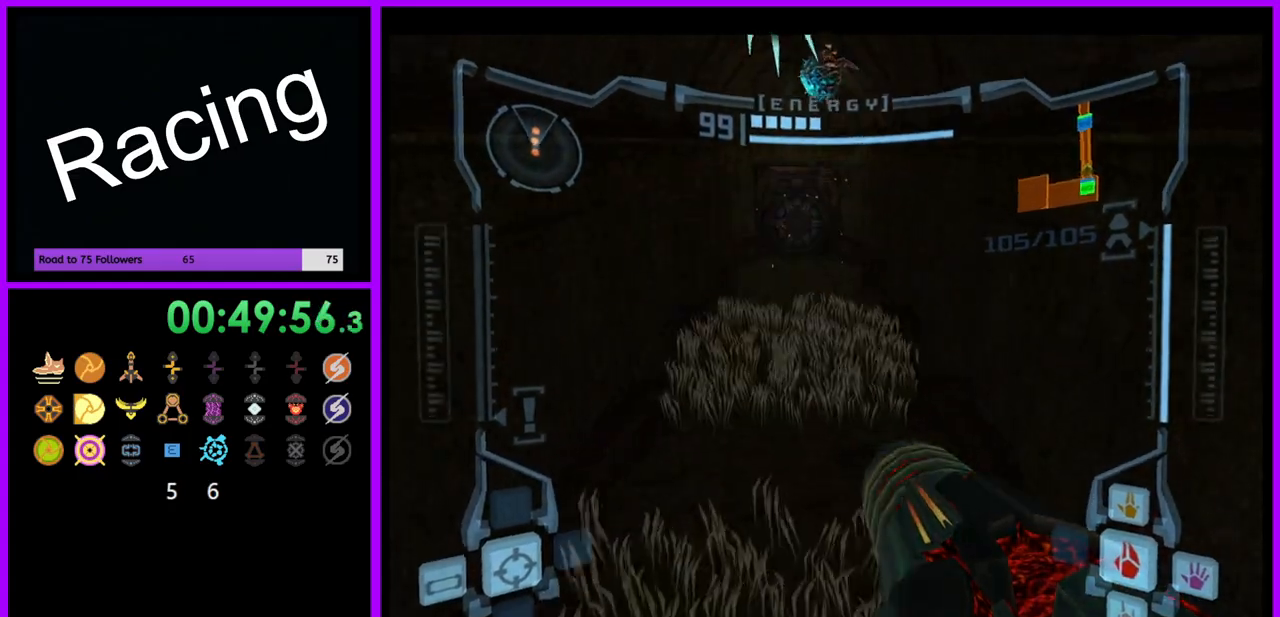
{"dt_ms": 500, "buttons": ["B", "L1", "R1"], "left_stick": "up", "right_stick": "center", "events": [[350, "L1", "down"], [417, "left_stick", "up"], [467, "B", "down"]]}
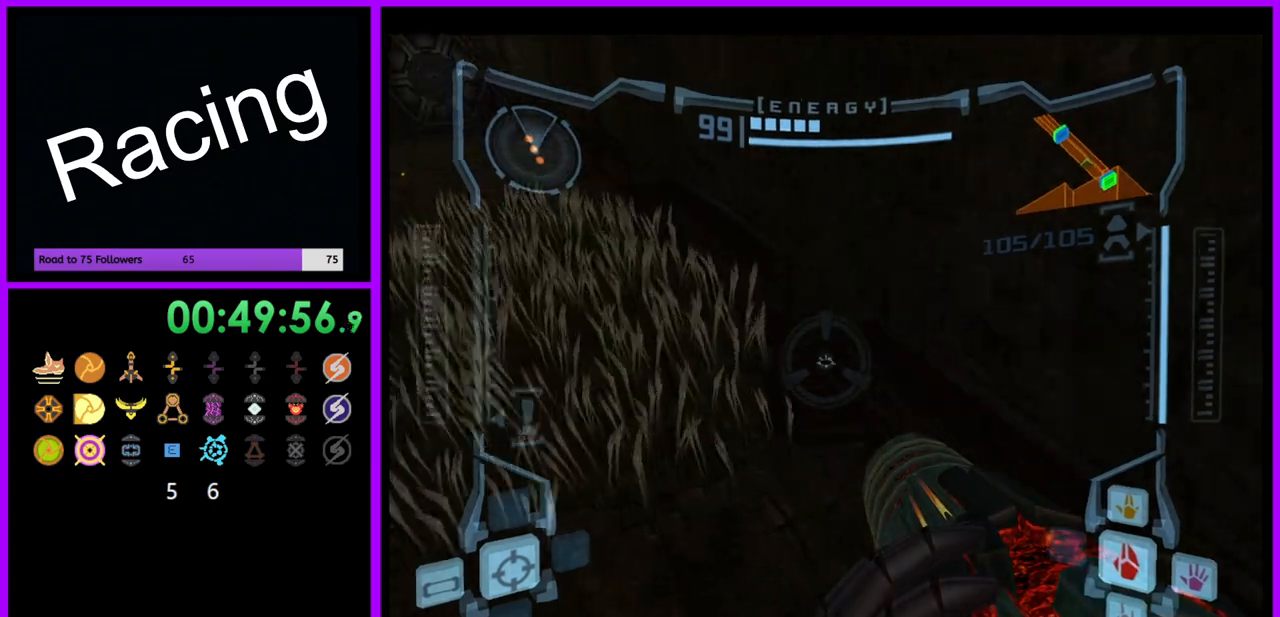
{"dt_ms": 500, "buttons": [], "left_stick": "up-left", "right_stick": "center", "events": [[67, "B", "up"], [133, "left_stick", "up-left"], [167, "L1", "up"], [500, "R1", "up"]]}
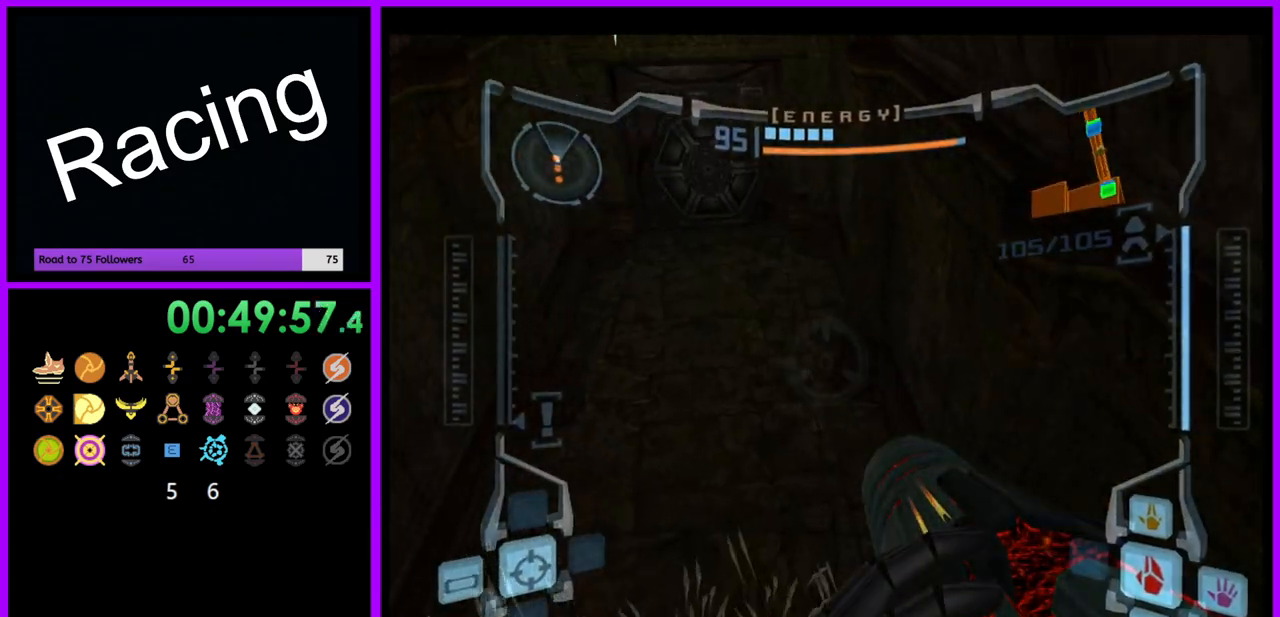
{"dt_ms": 500, "buttons": [], "left_stick": "up", "right_stick": "center", "events": [[200, "left_stick", "up"], [367, "X", "down"], [450, "X", "up"]]}
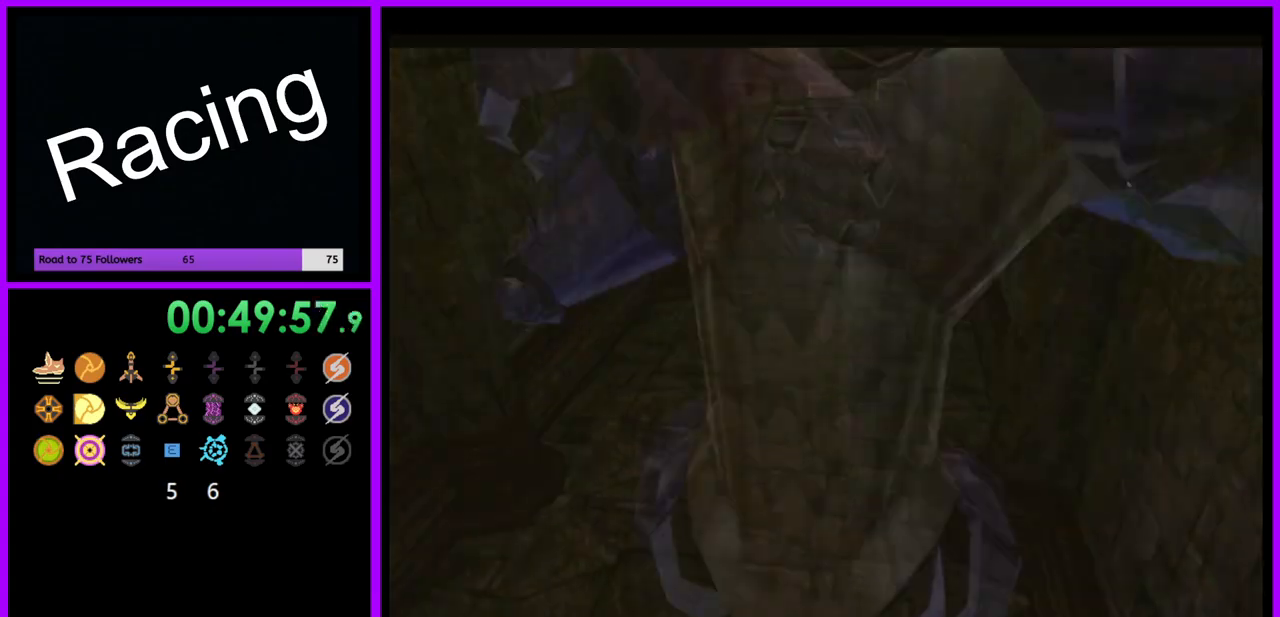
{"dt_ms": 500, "buttons": [], "left_stick": "up", "right_stick": "center", "events": []}
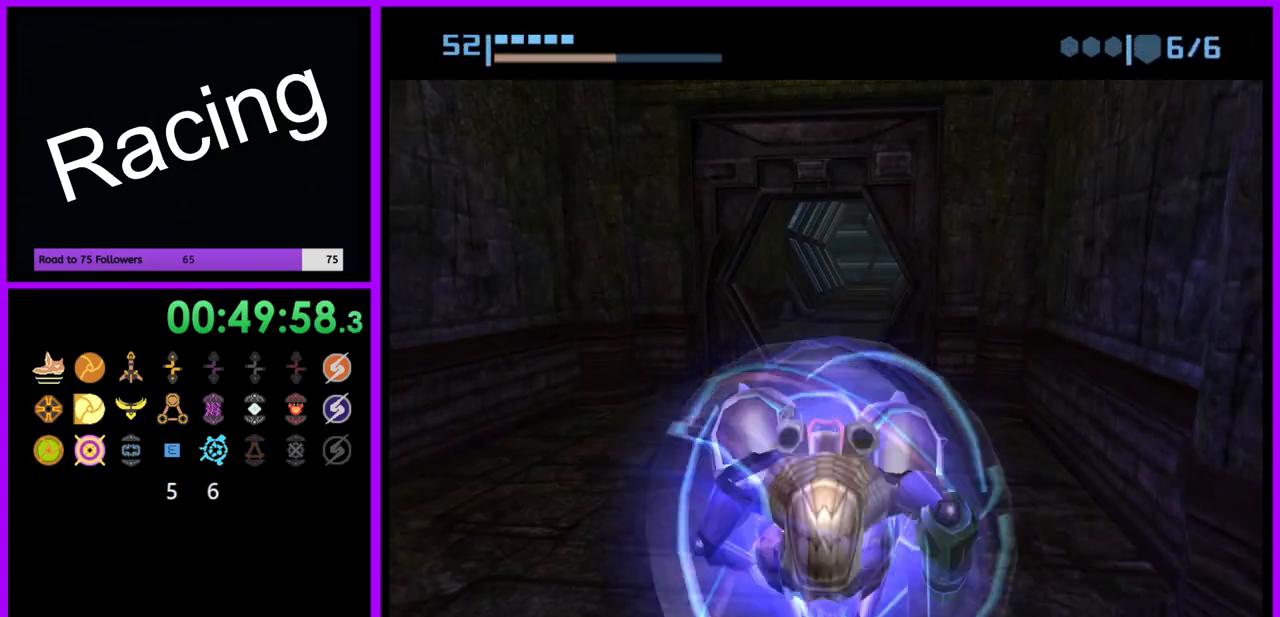
{"dt_ms": 500, "buttons": [], "left_stick": "up", "right_stick": "center", "events": []}
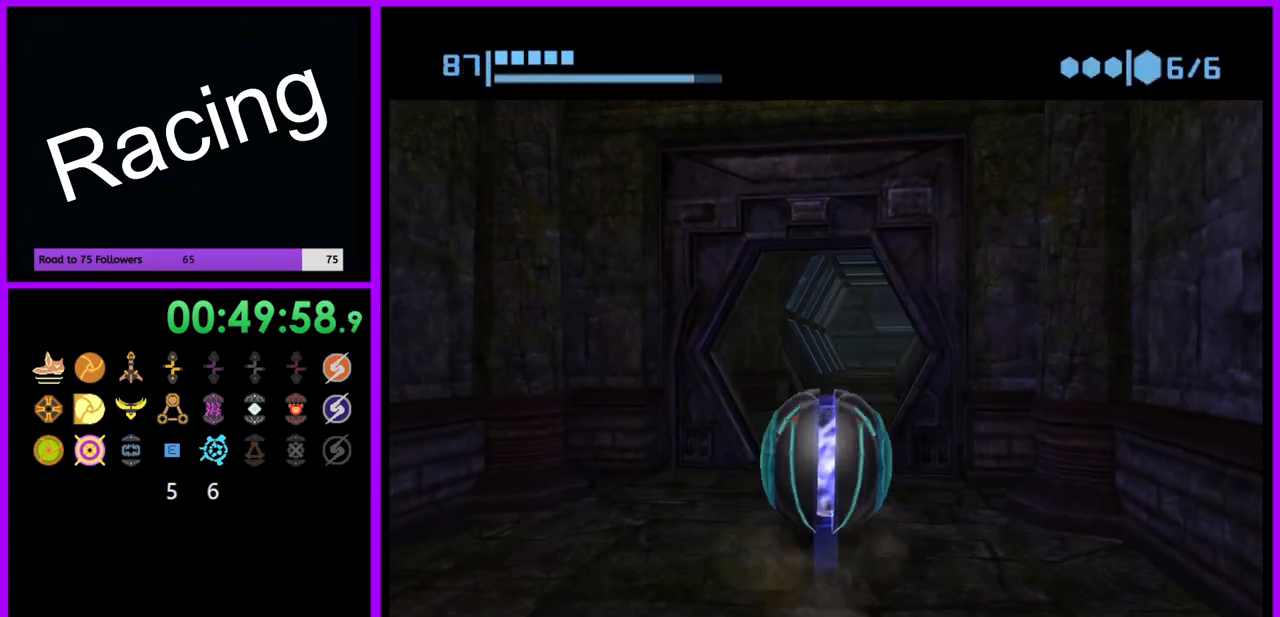
{"dt_ms": 500, "buttons": [], "left_stick": "up", "right_stick": "center", "events": []}
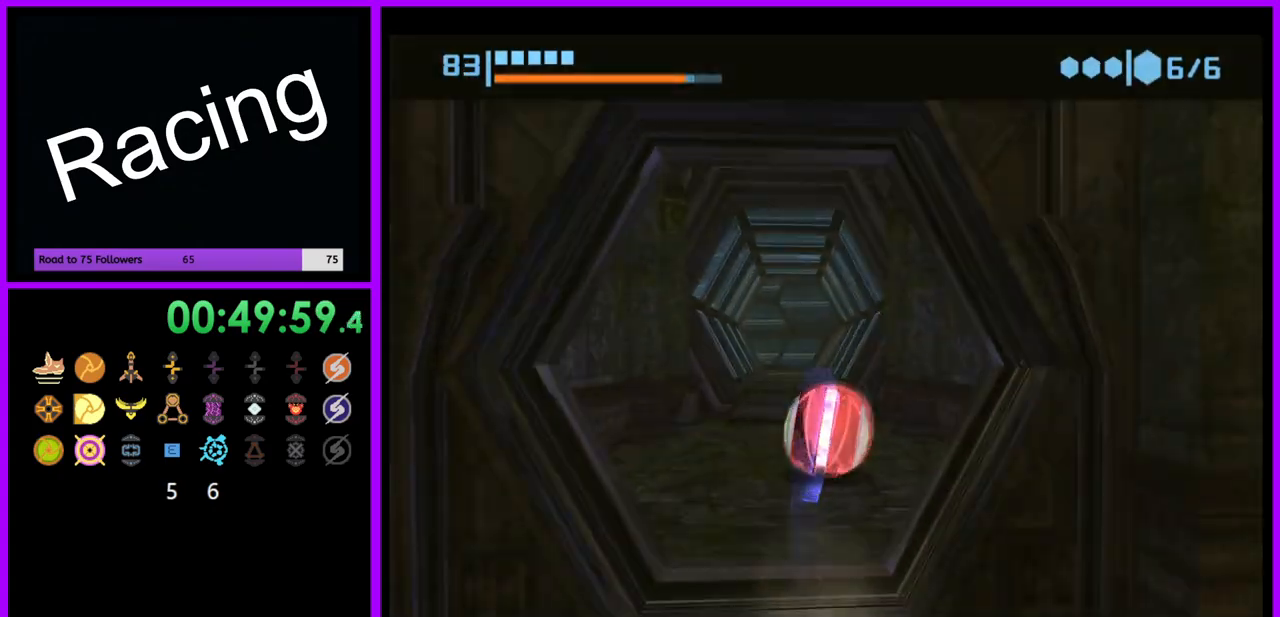
{"dt_ms": 500, "buttons": ["B"], "left_stick": "up", "right_stick": "center", "events": [[400, "B", "down"]]}
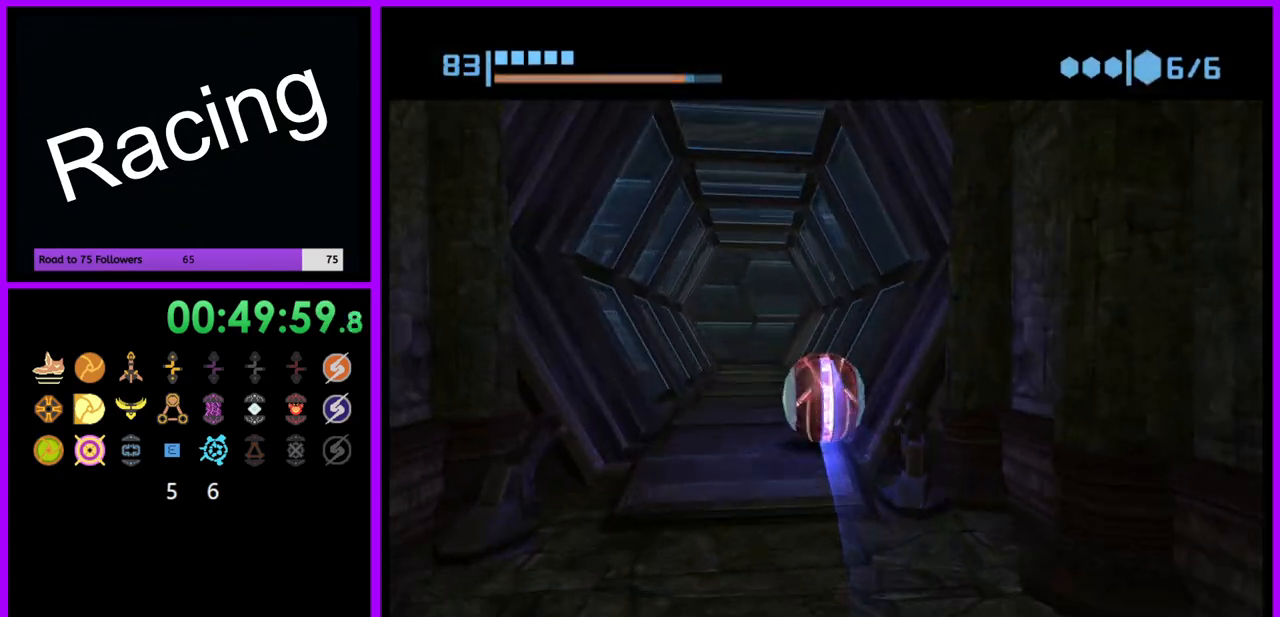
{"dt_ms": 500, "buttons": ["B"], "left_stick": "up-left", "right_stick": "center", "events": [[250, "B", "up"], [350, "B", "down"], [483, "left_stick", "up-left"]]}
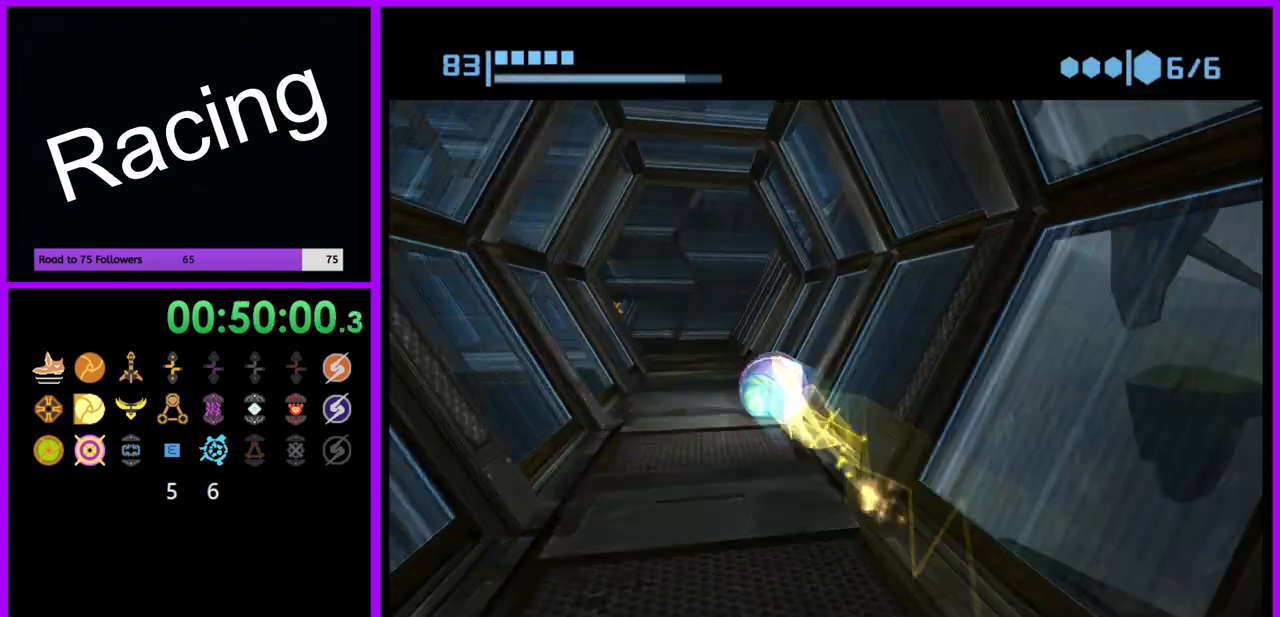
{"dt_ms": 500, "buttons": ["B"], "left_stick": "left", "right_stick": "center", "events": [[117, "left_stick", "left"]]}